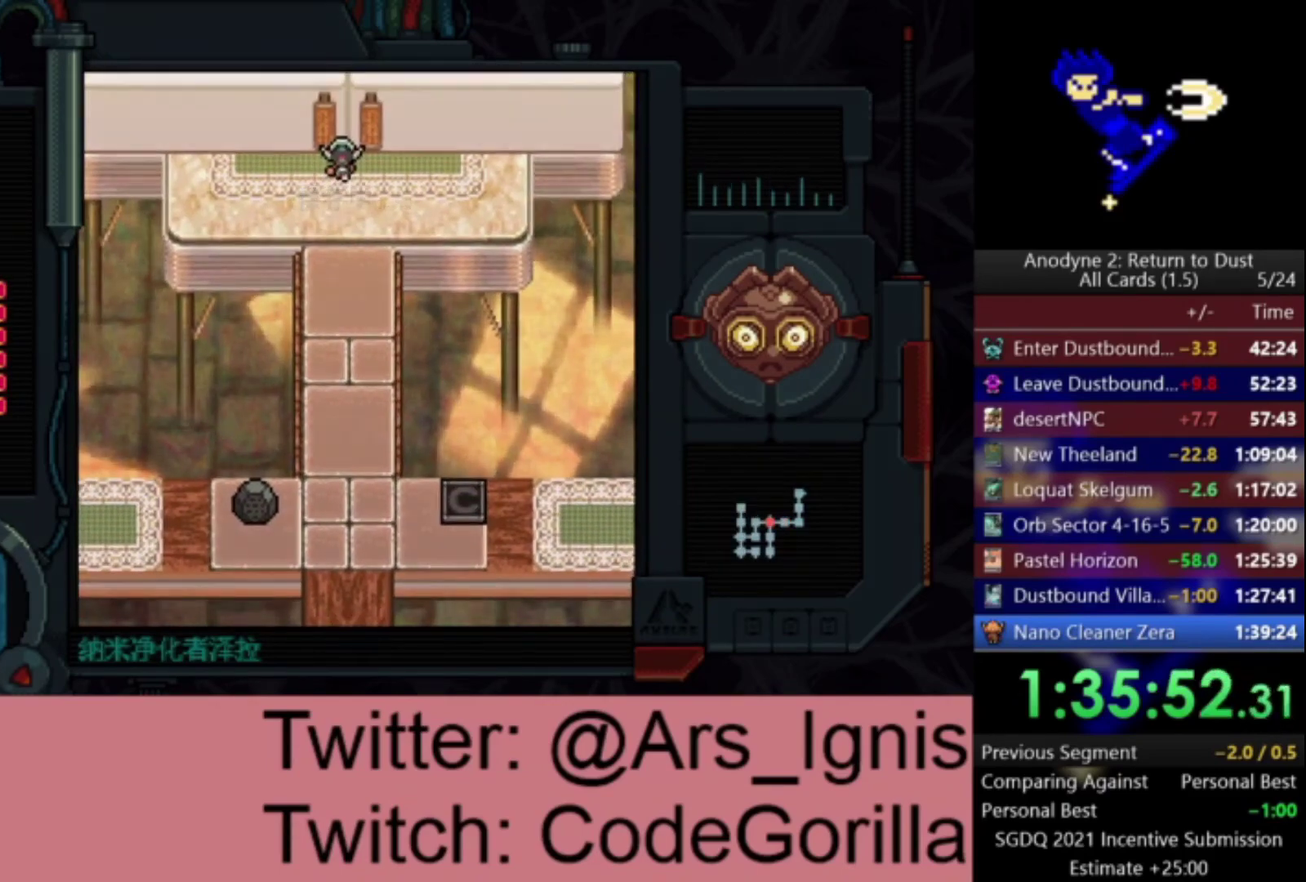
Gameplay with a controller (Xbox layout); each line is a JSON object with the inputs held at the frame after it. "events" lists button and stick changes between this image and that frame as [ms after this image, input, new state], when the widget could be followed in between. Not read: left_stick.
{"buttons": [], "right_stick": "center", "events": []}
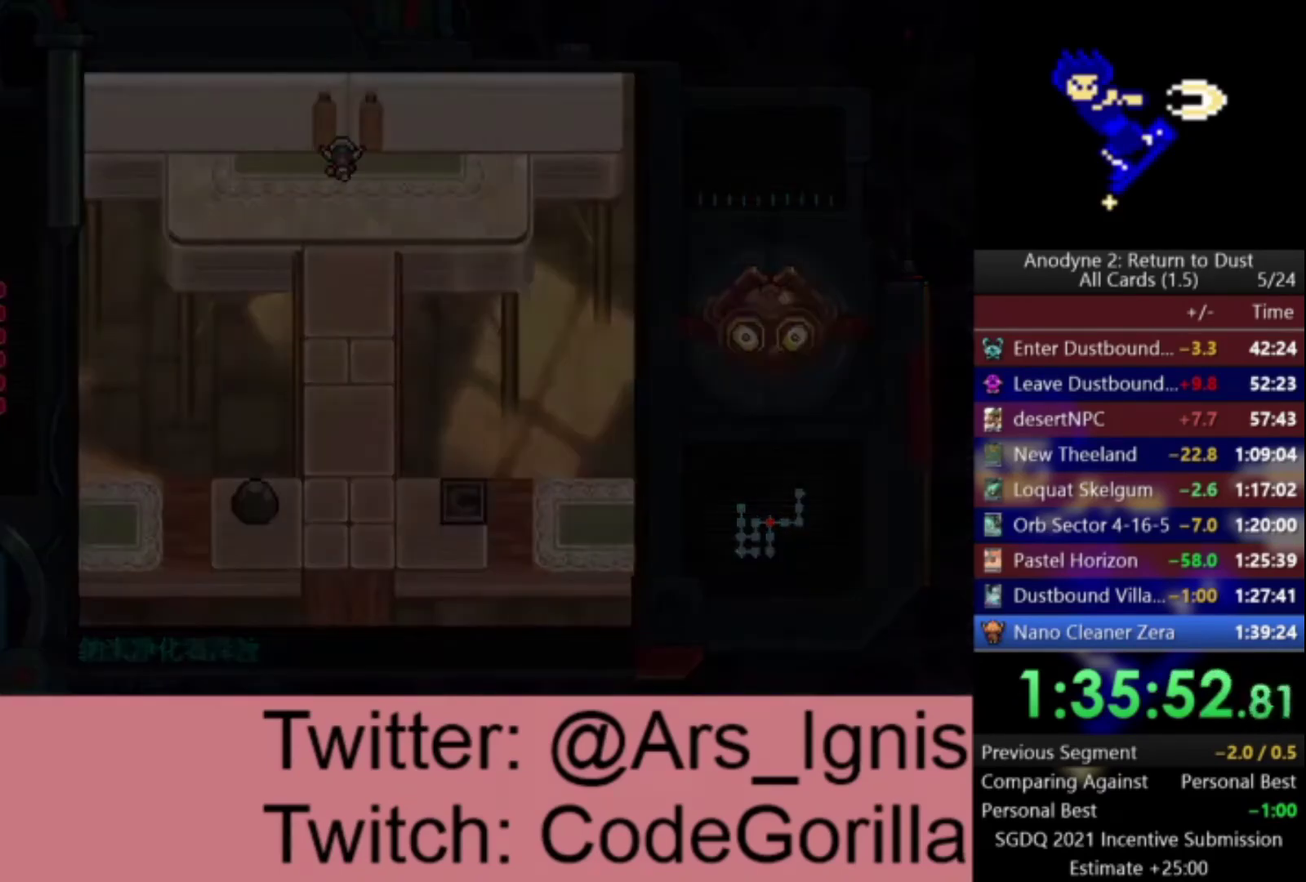
{"buttons": [], "right_stick": "center", "events": []}
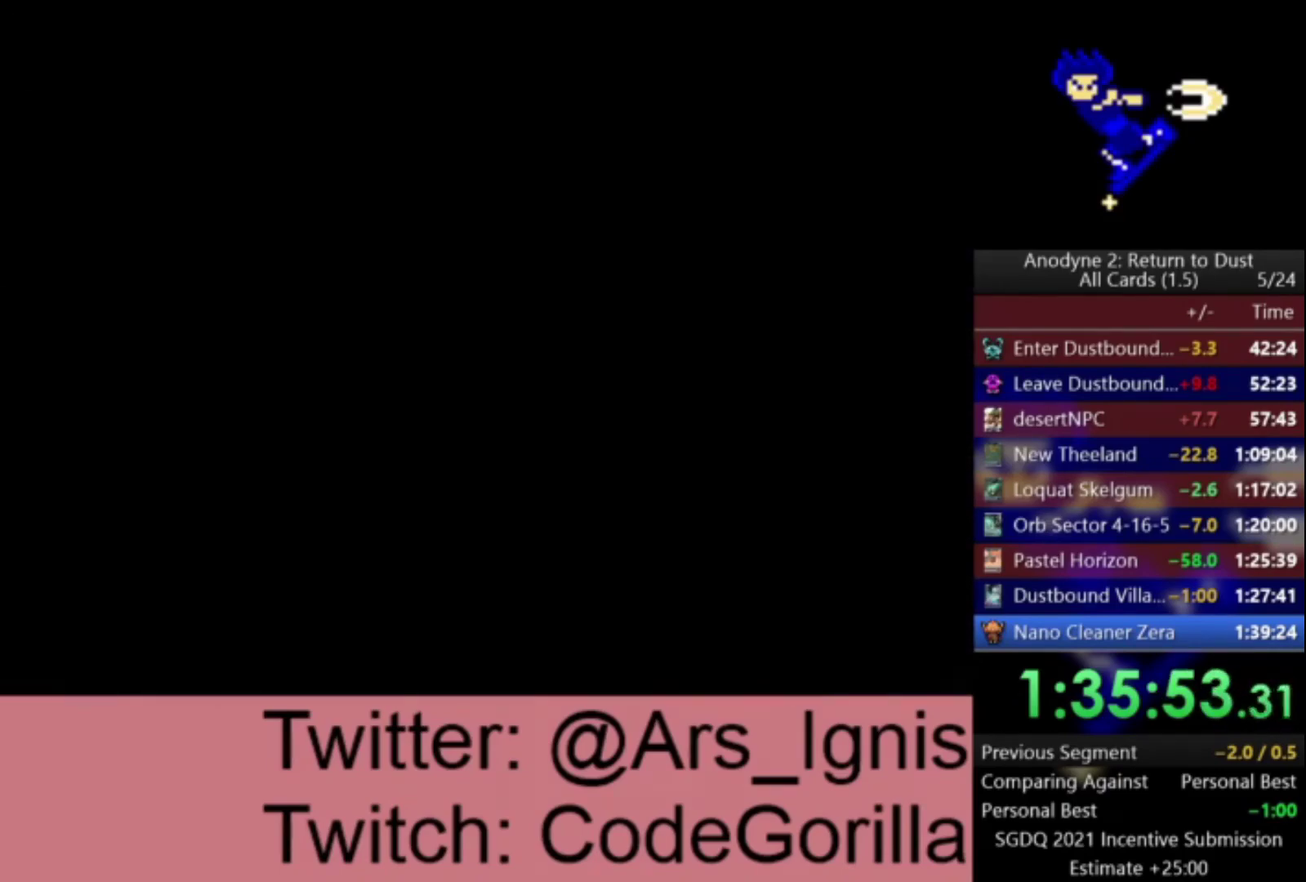
{"buttons": [], "right_stick": "center", "events": []}
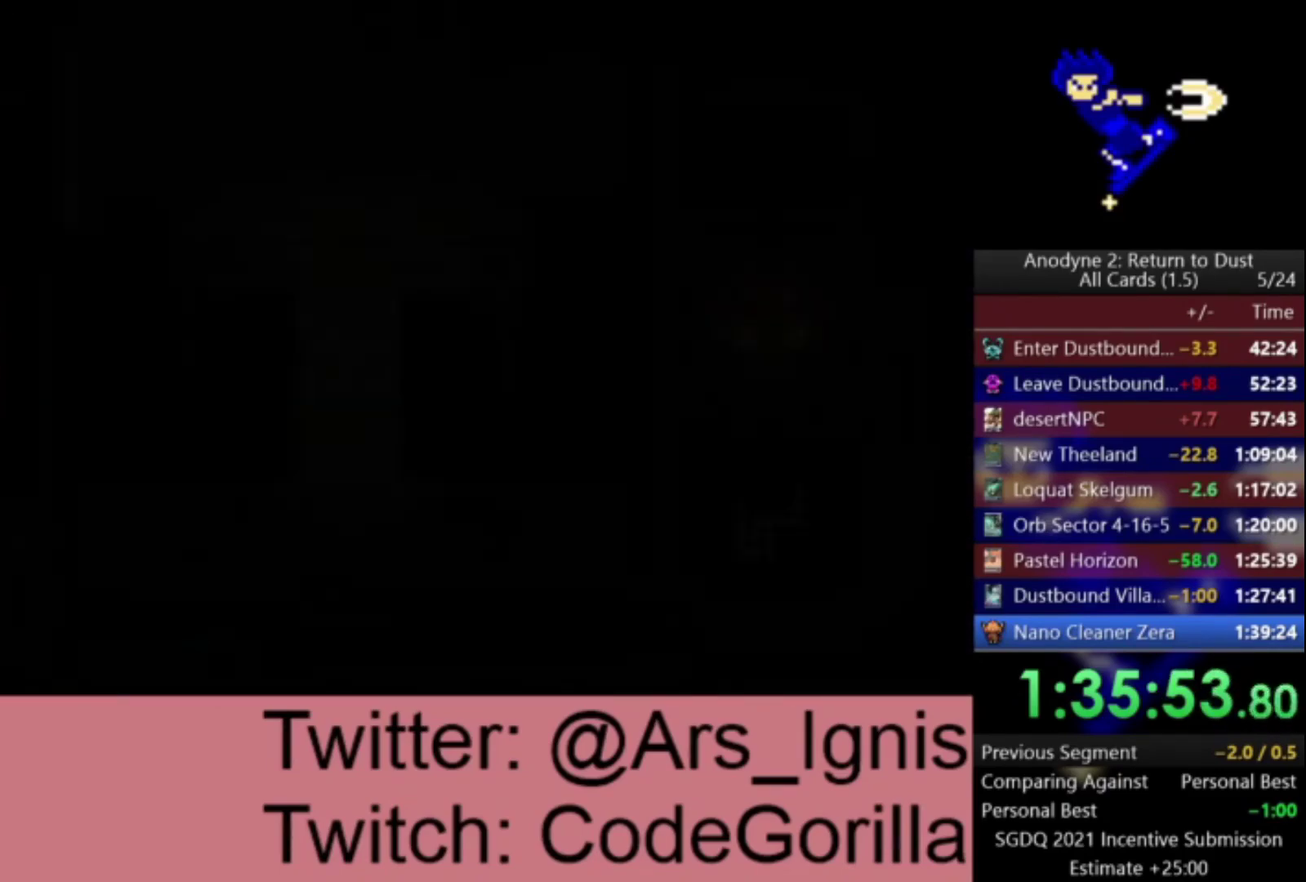
{"buttons": [], "right_stick": "center", "events": []}
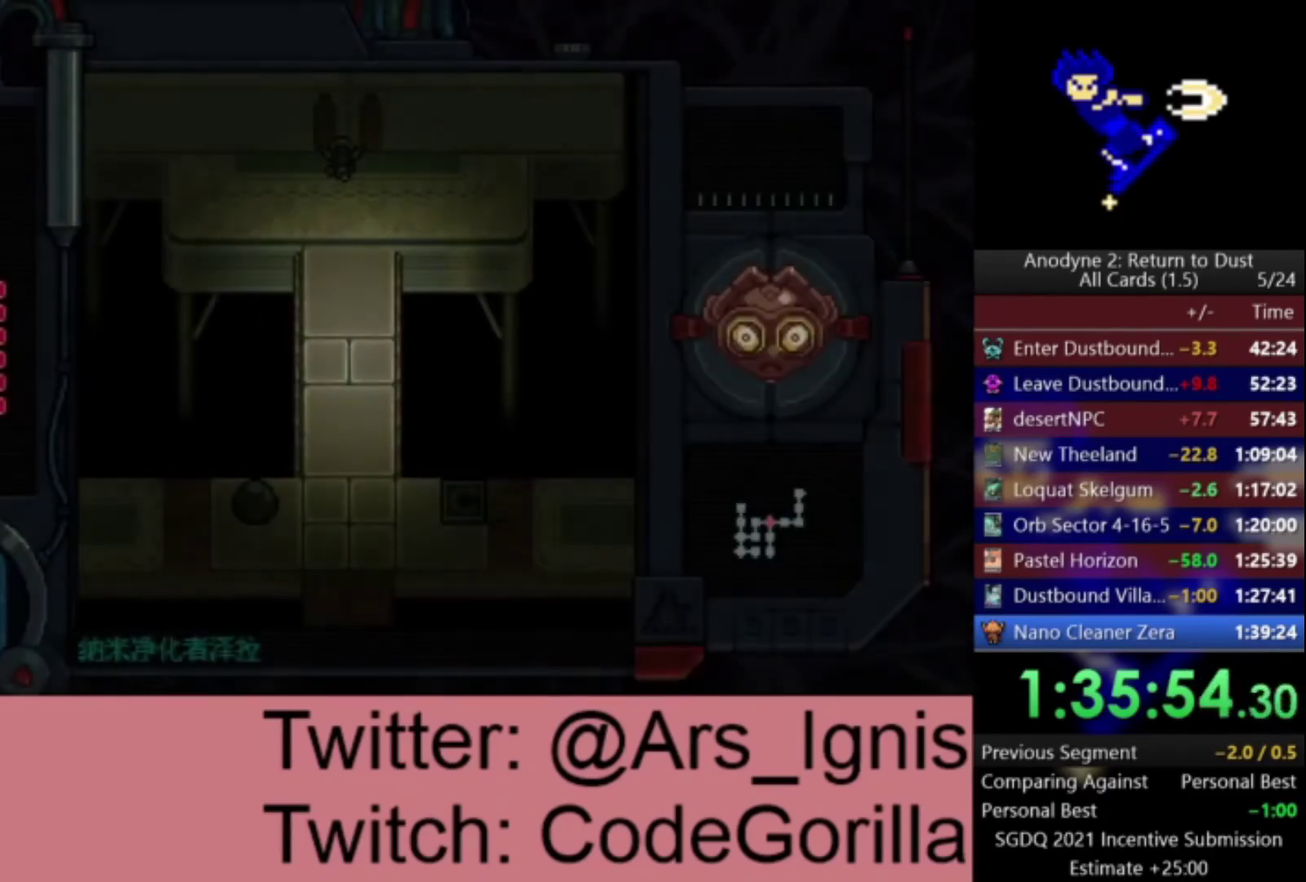
{"buttons": ["DPAD_UP"], "right_stick": "center", "events": [[133, "DPAD_UP", "down"]]}
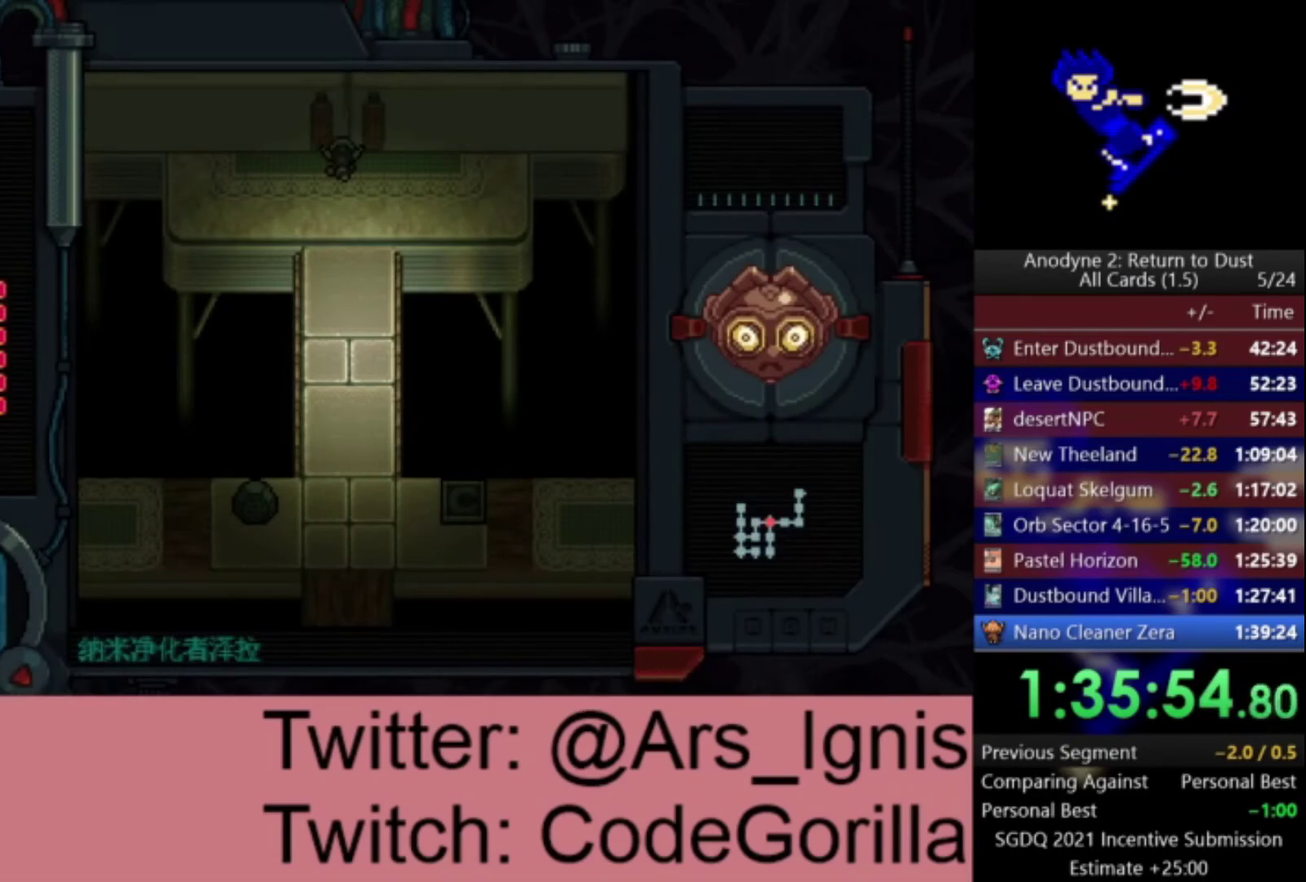
{"buttons": ["DPAD_UP"], "right_stick": "center", "events": []}
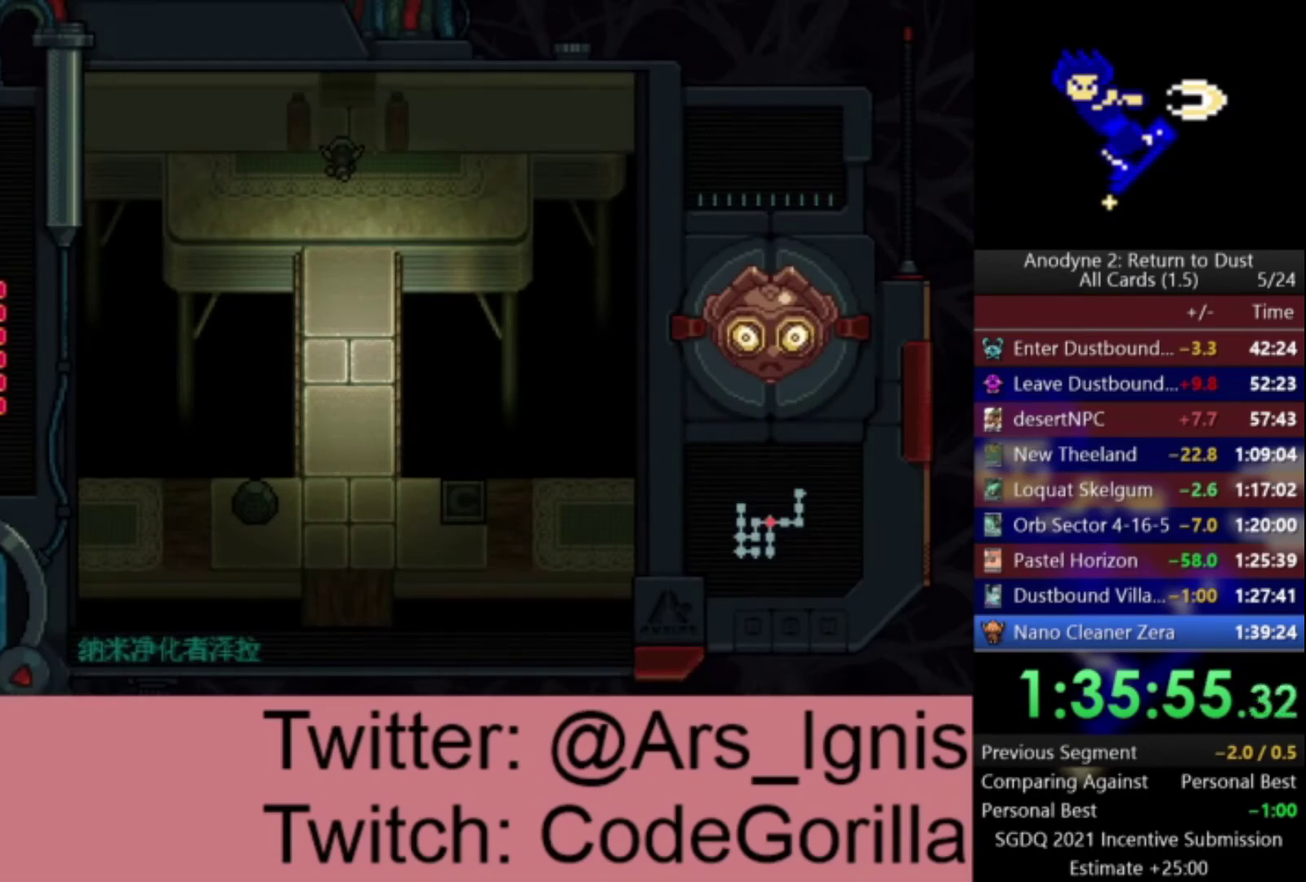
{"buttons": ["DPAD_UP"], "right_stick": "center", "events": []}
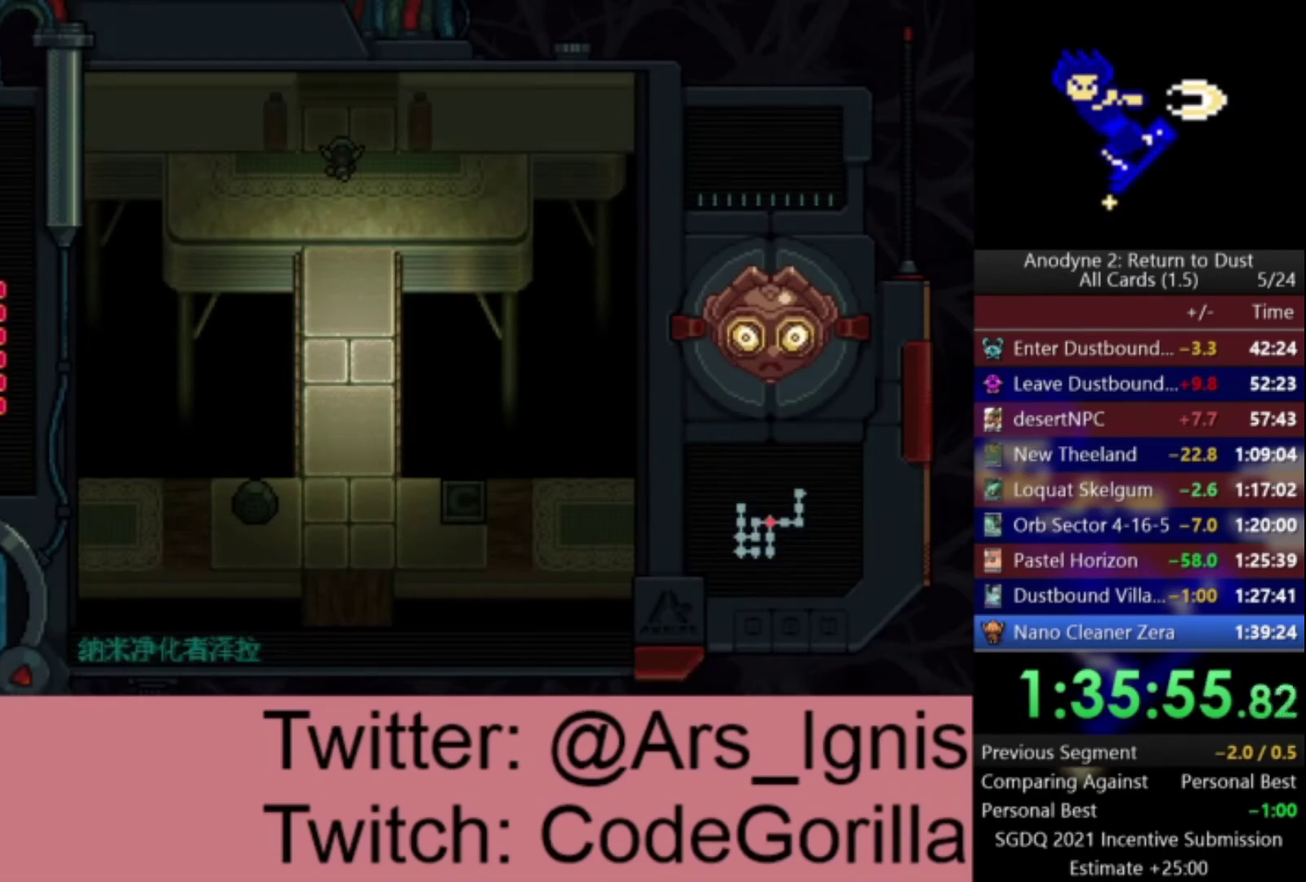
{"buttons": ["DPAD_UP"], "right_stick": "center", "events": []}
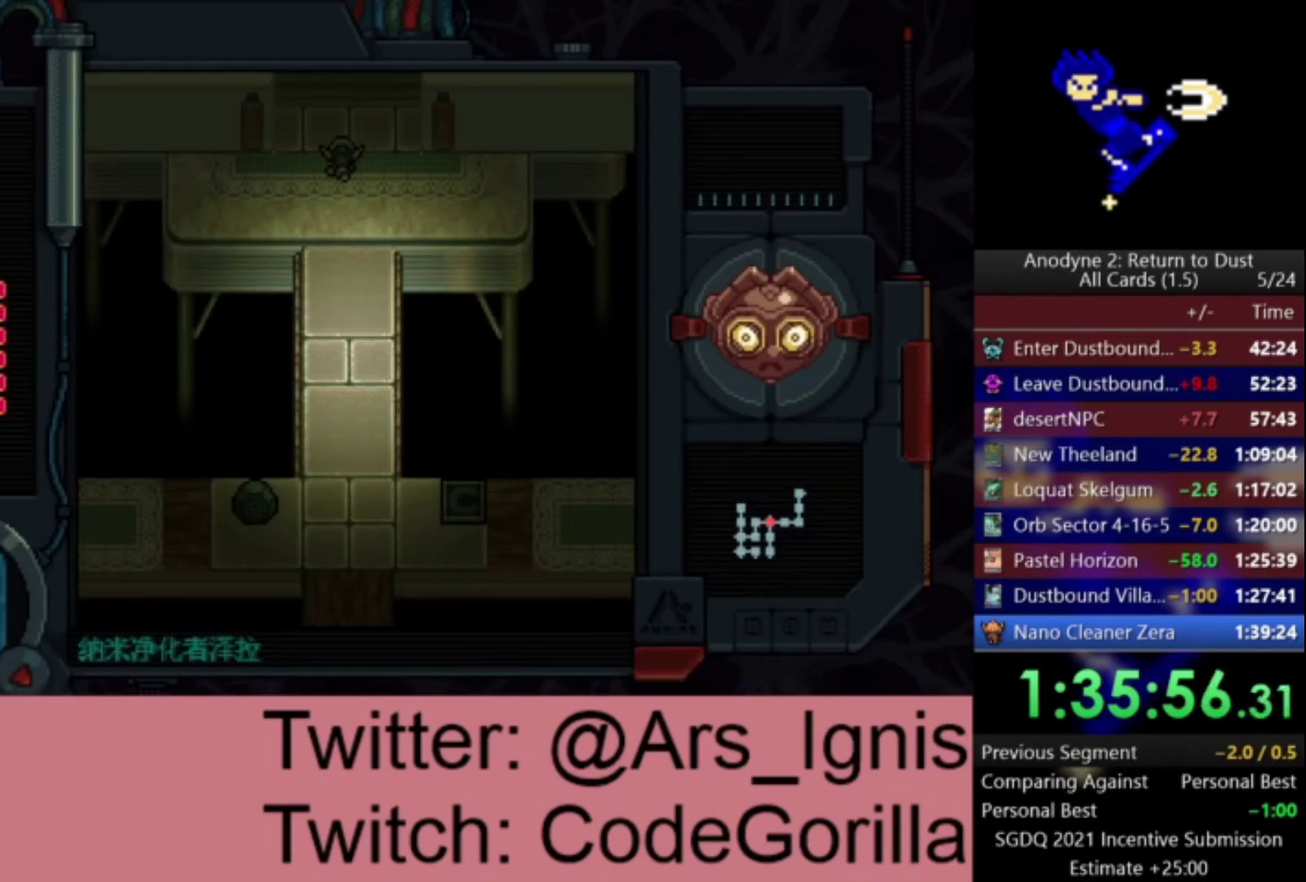
{"buttons": ["DPAD_UP"], "right_stick": "center", "events": []}
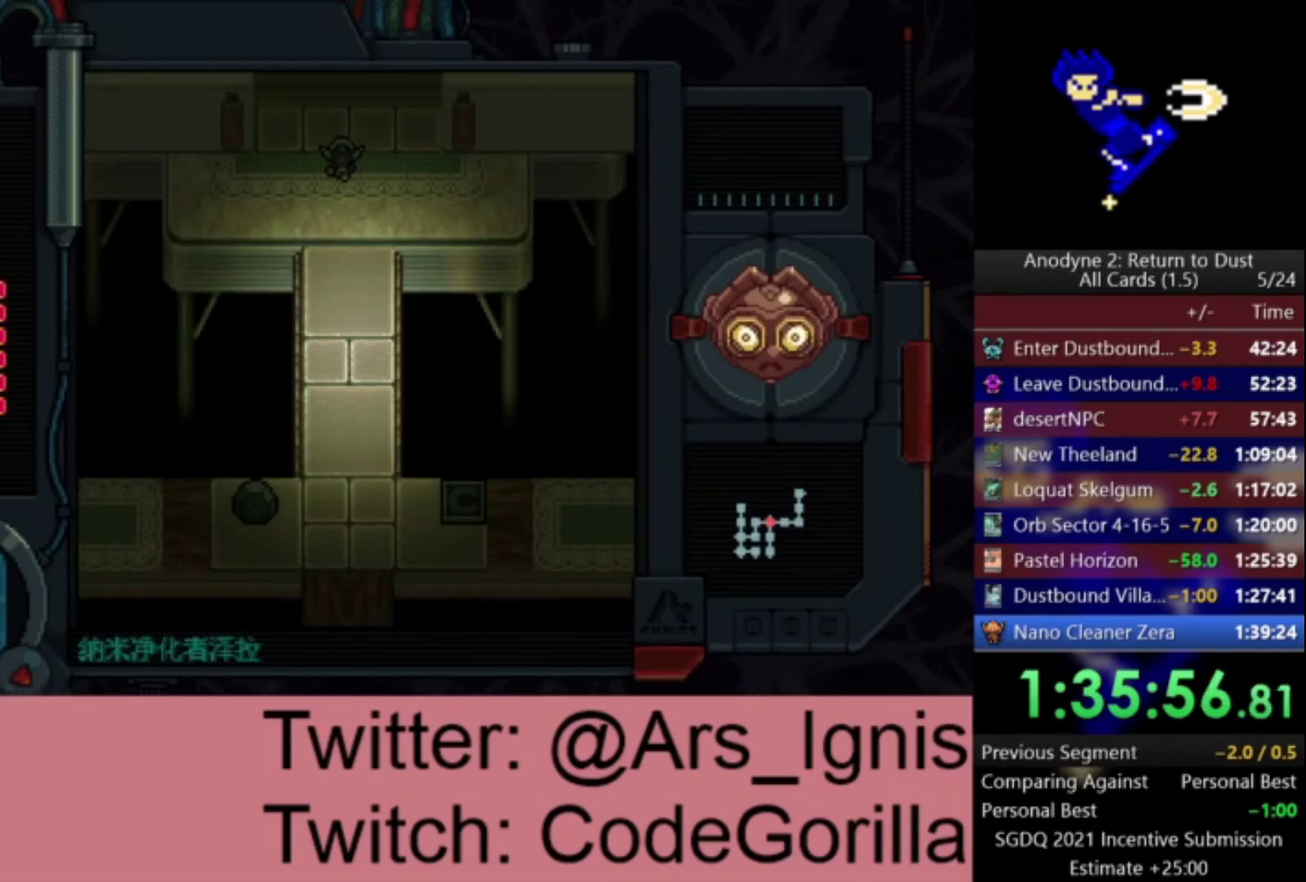
{"buttons": ["DPAD_UP"], "right_stick": "center", "events": []}
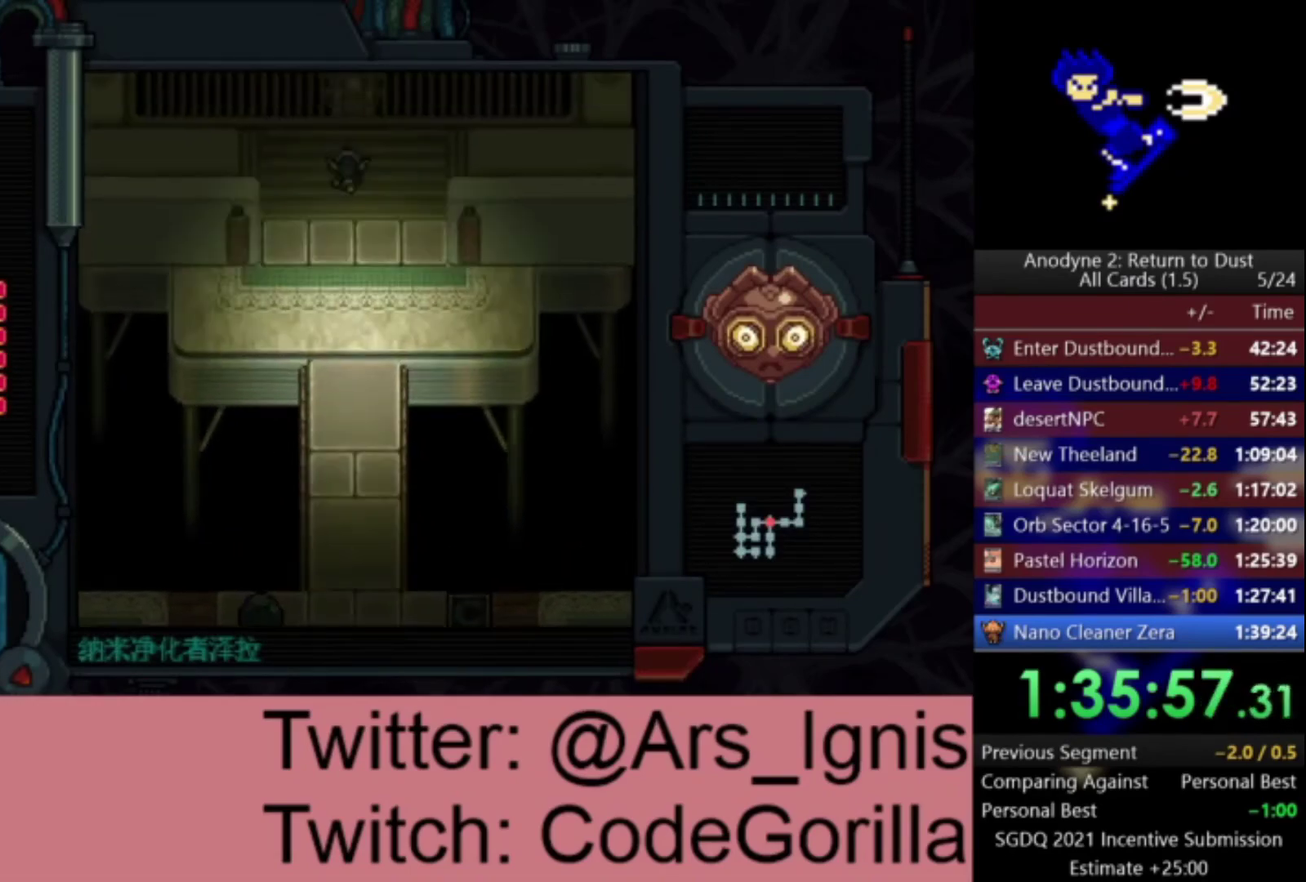
{"buttons": ["DPAD_UP"], "right_stick": "center", "events": []}
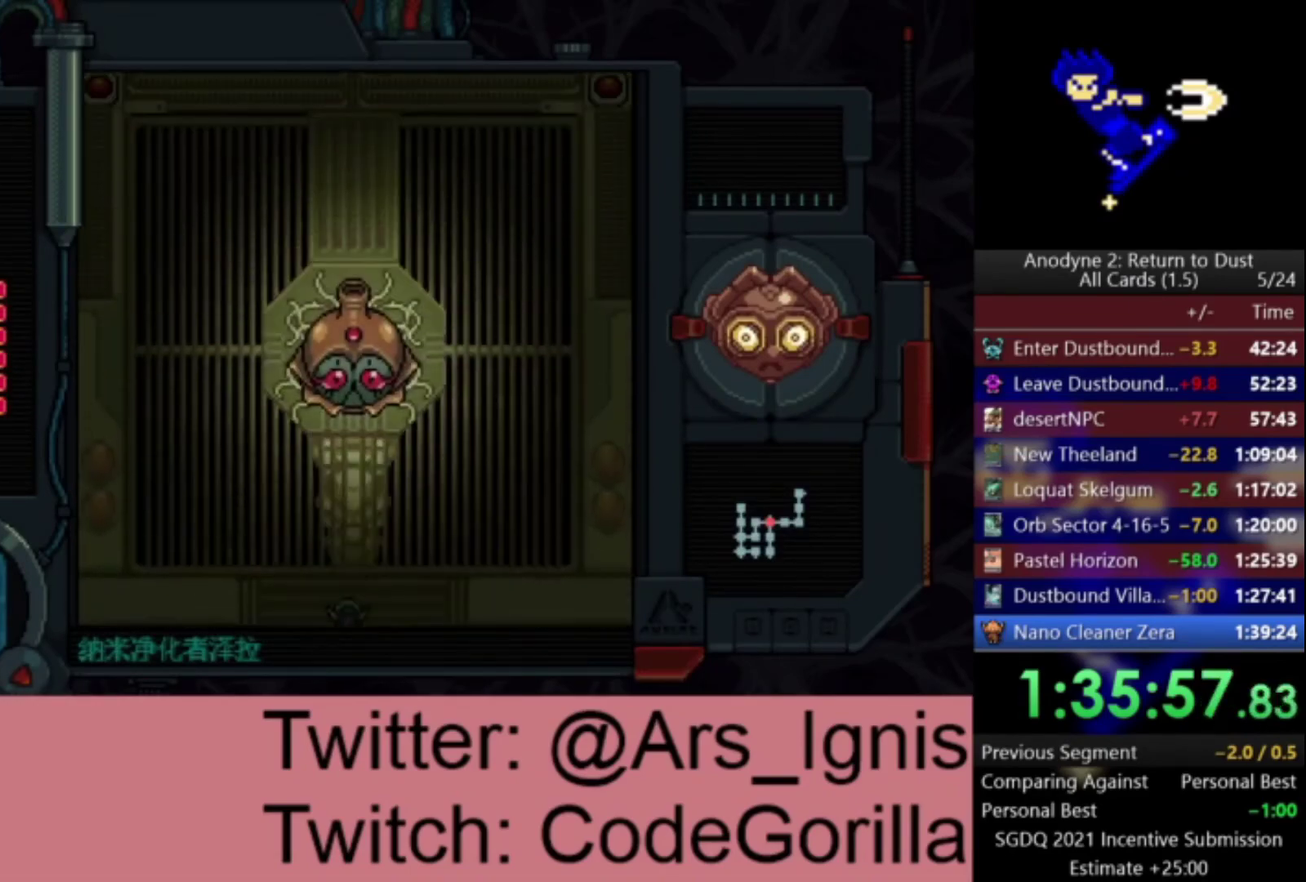
{"buttons": ["DPAD_UP"], "right_stick": "center", "events": []}
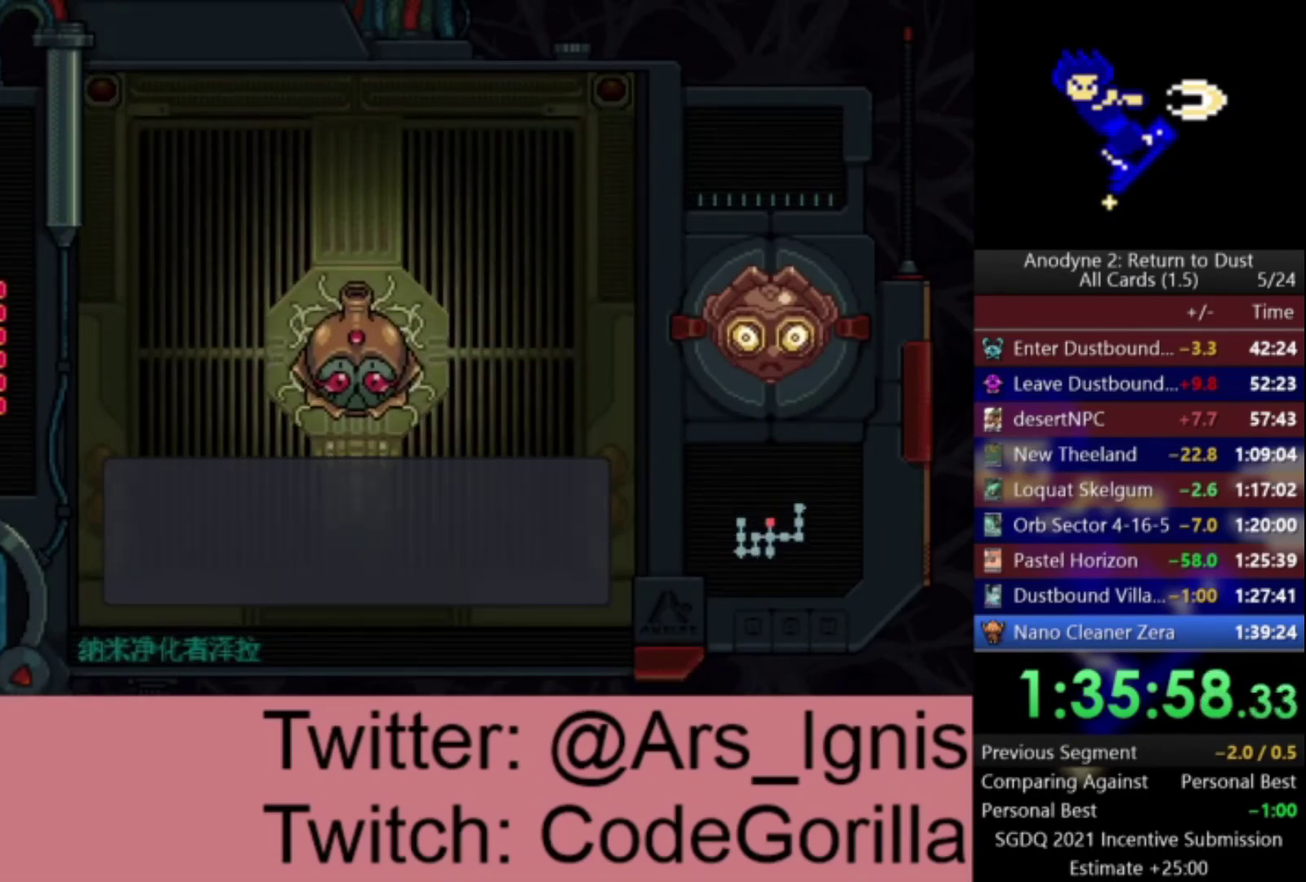
{"buttons": ["DPAD_LEFT"], "right_stick": "center", "events": [[467, "DPAD_LEFT", "down"], [467, "DPAD_UP", "up"]]}
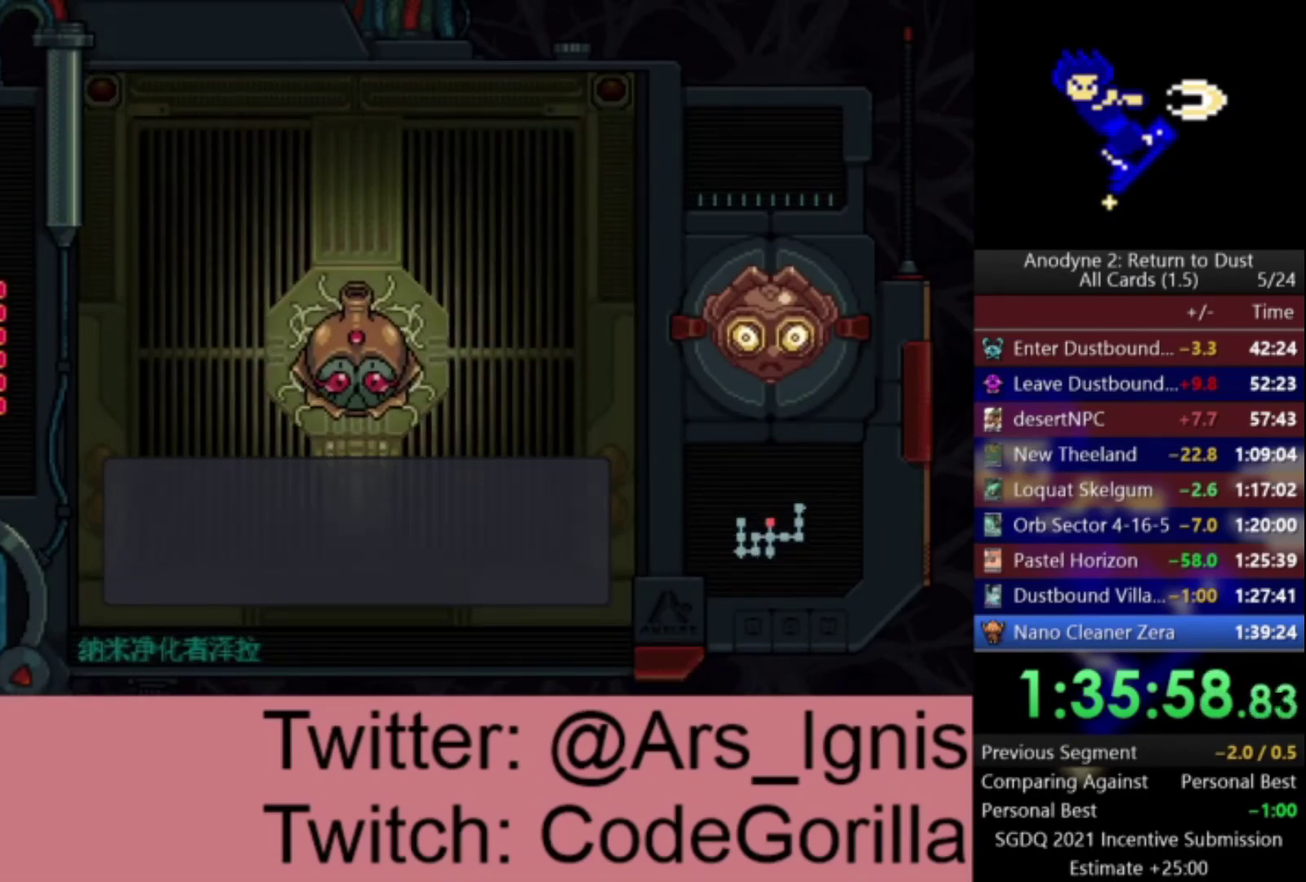
{"buttons": [], "right_stick": "center", "events": [[468, "DPAD_LEFT", "up"]]}
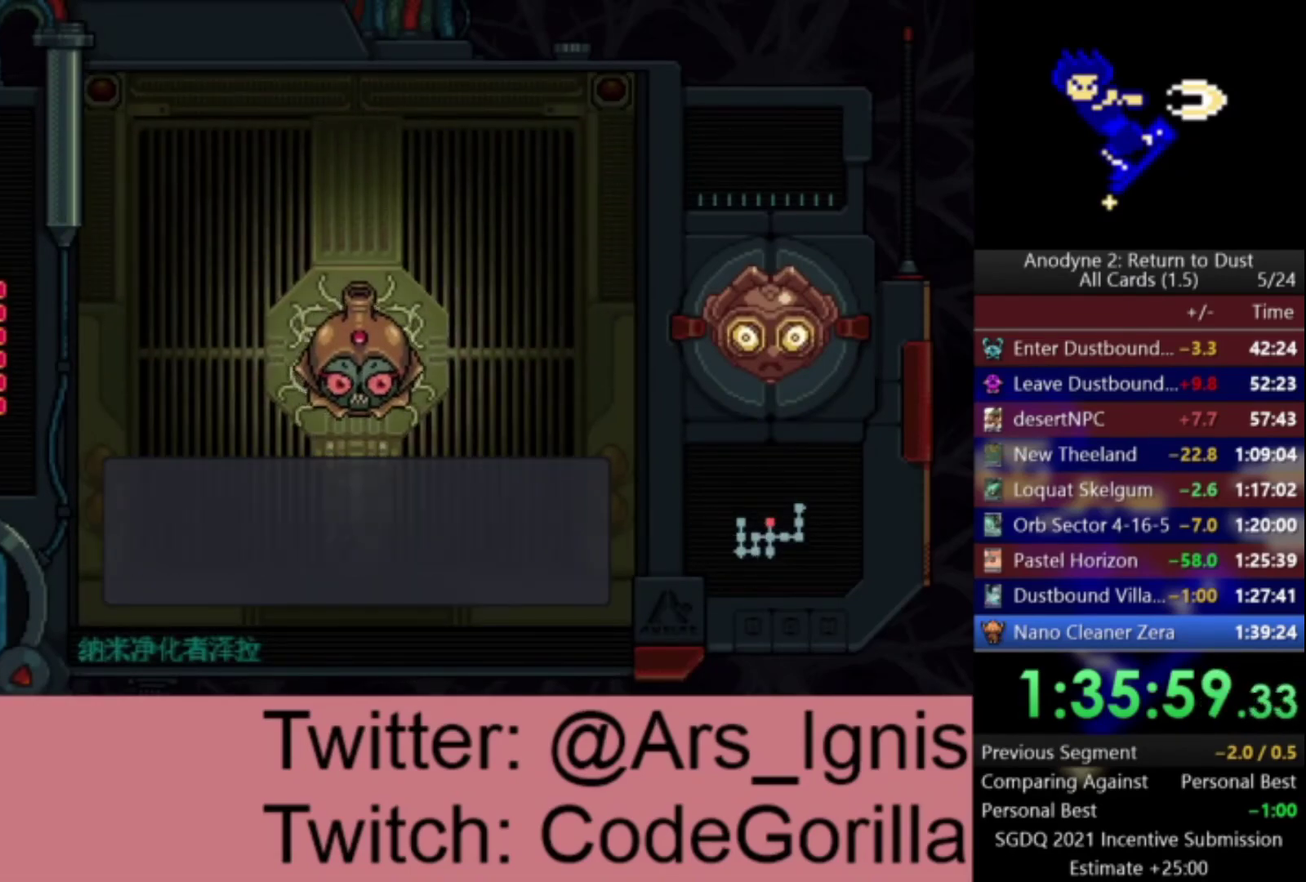
{"buttons": ["DPAD_LEFT"], "right_stick": "center", "events": [[500, "DPAD_LEFT", "down"]]}
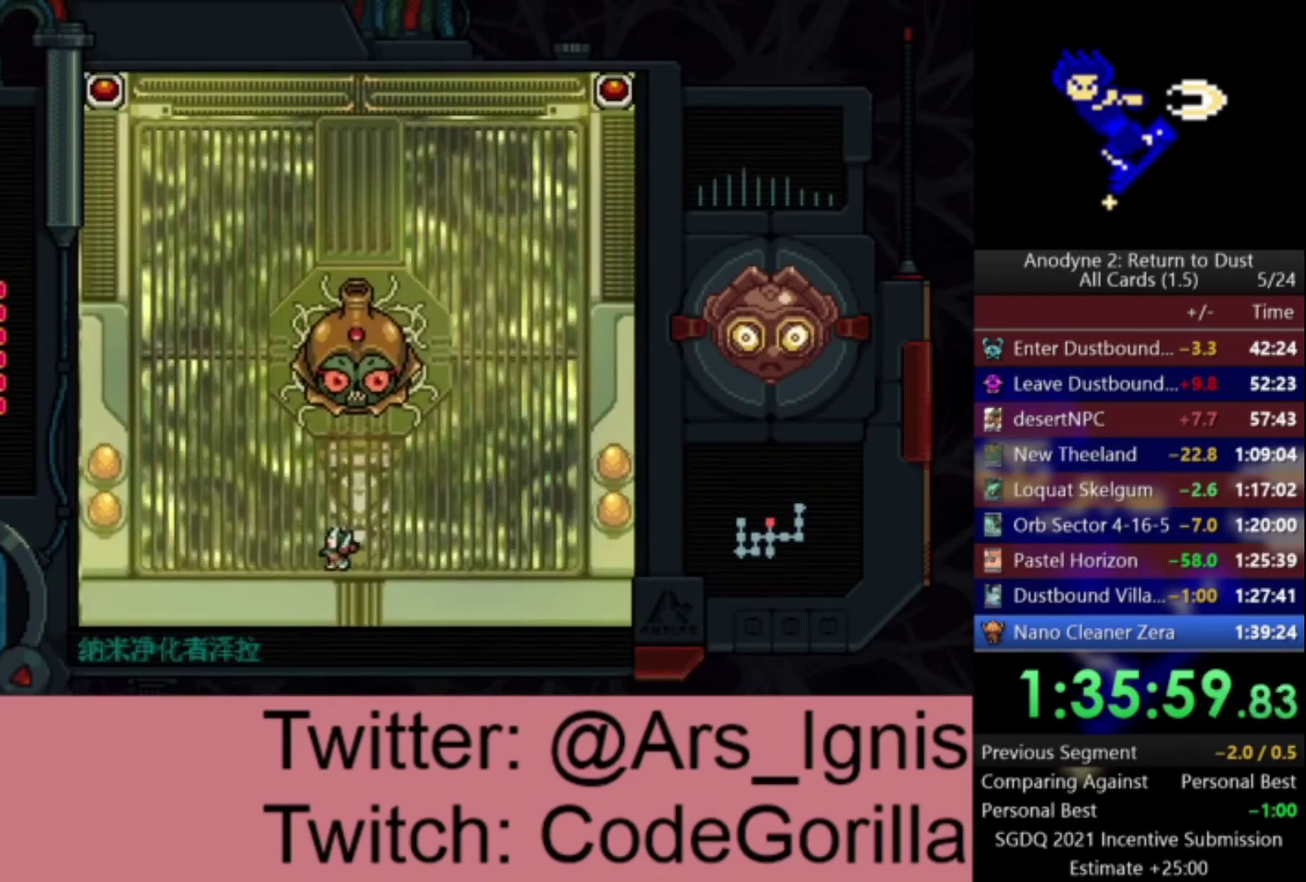
{"buttons": ["A"], "right_stick": "center", "events": [[134, "A", "down"], [301, "DPAD_LEFT", "up"]]}
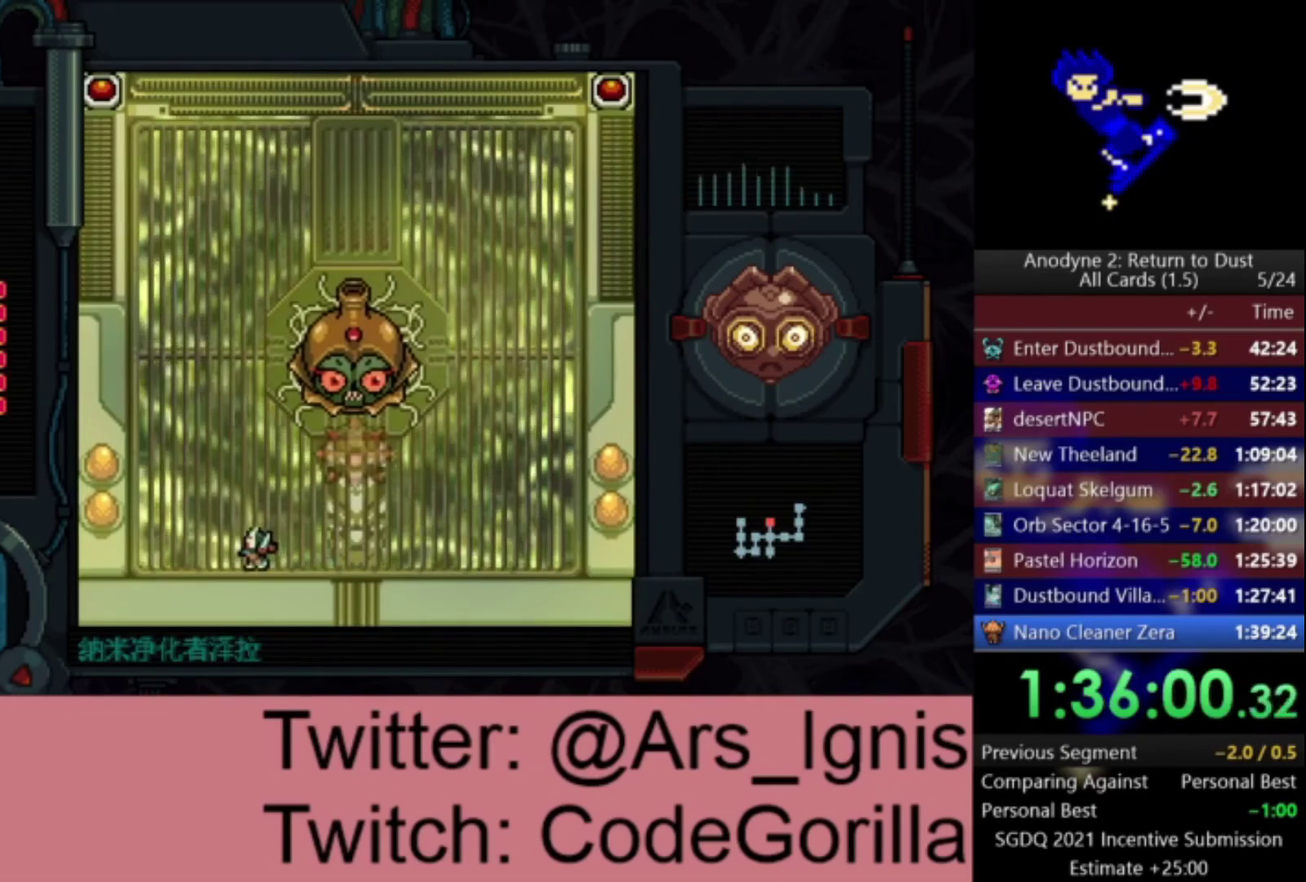
{"buttons": ["A"], "right_stick": "center", "events": []}
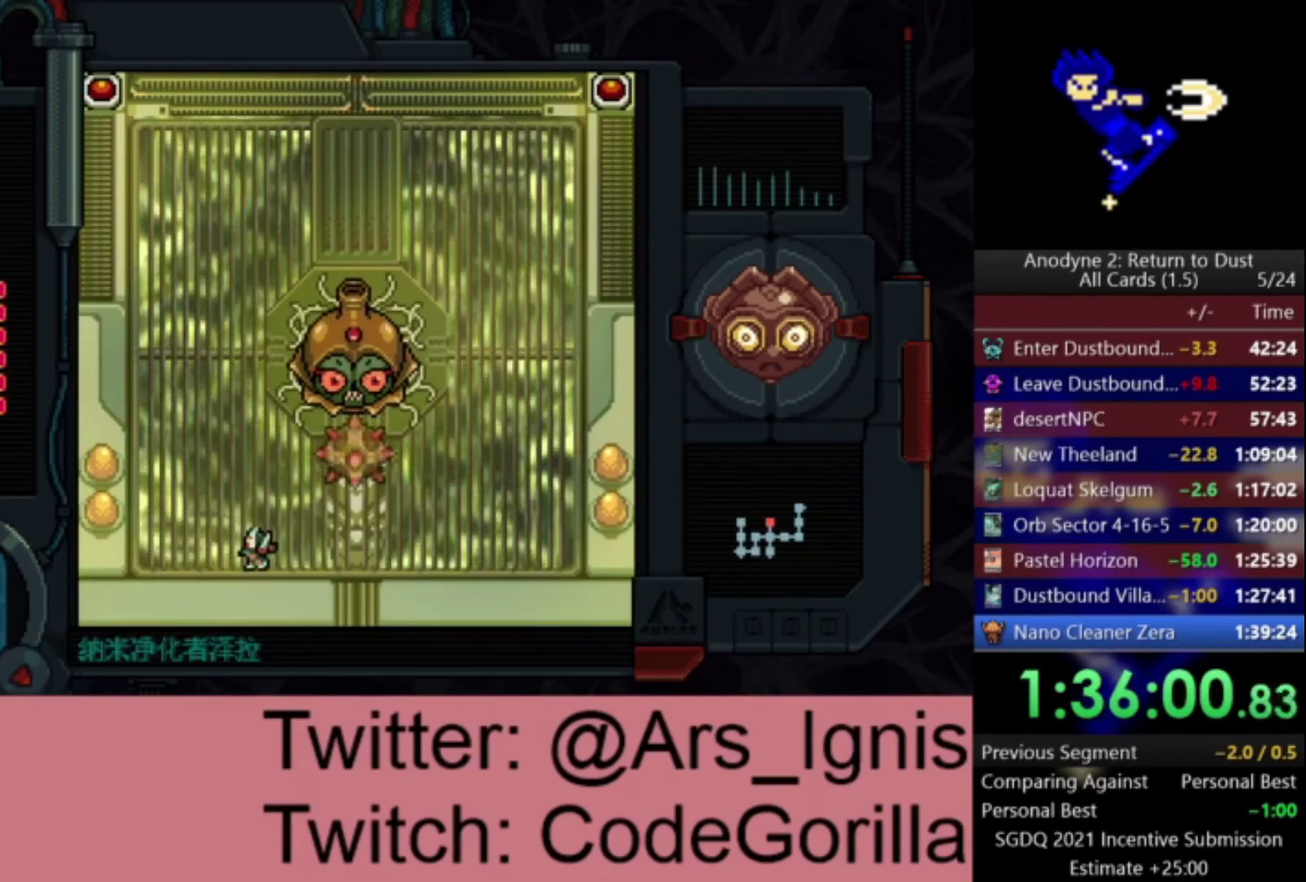
{"buttons": ["A"], "right_stick": "center", "events": []}
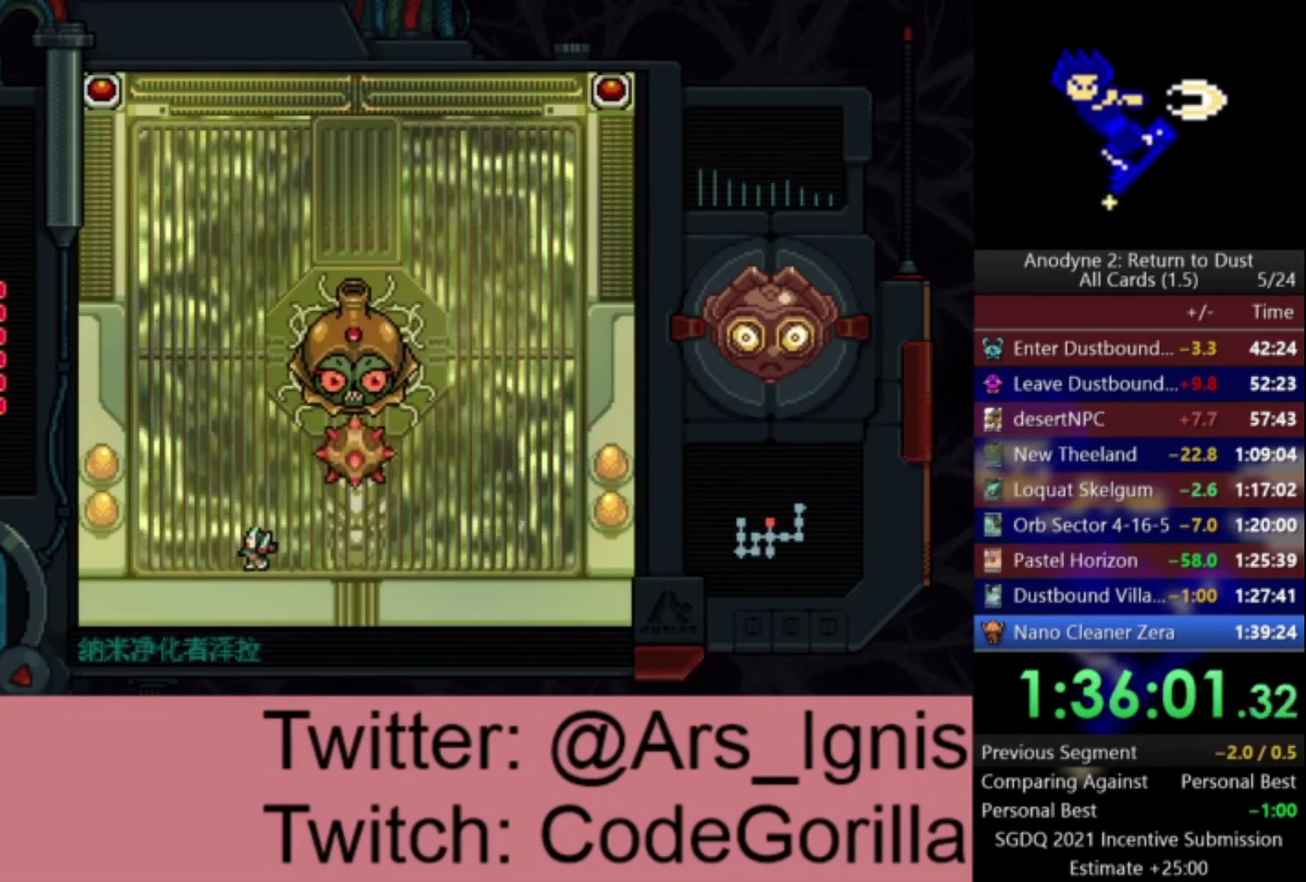
{"buttons": ["A"], "right_stick": "center", "events": []}
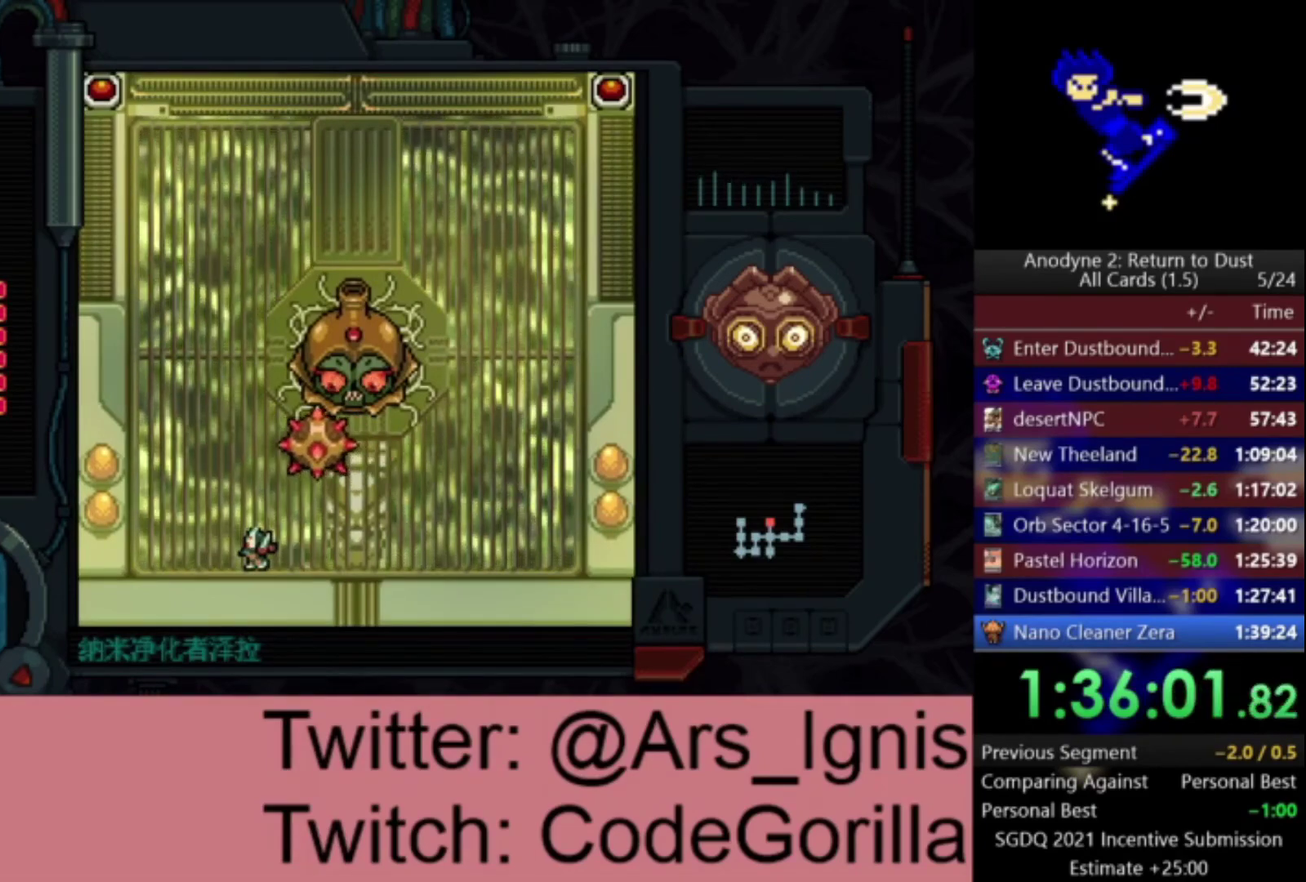
{"buttons": ["A"], "right_stick": "center", "events": []}
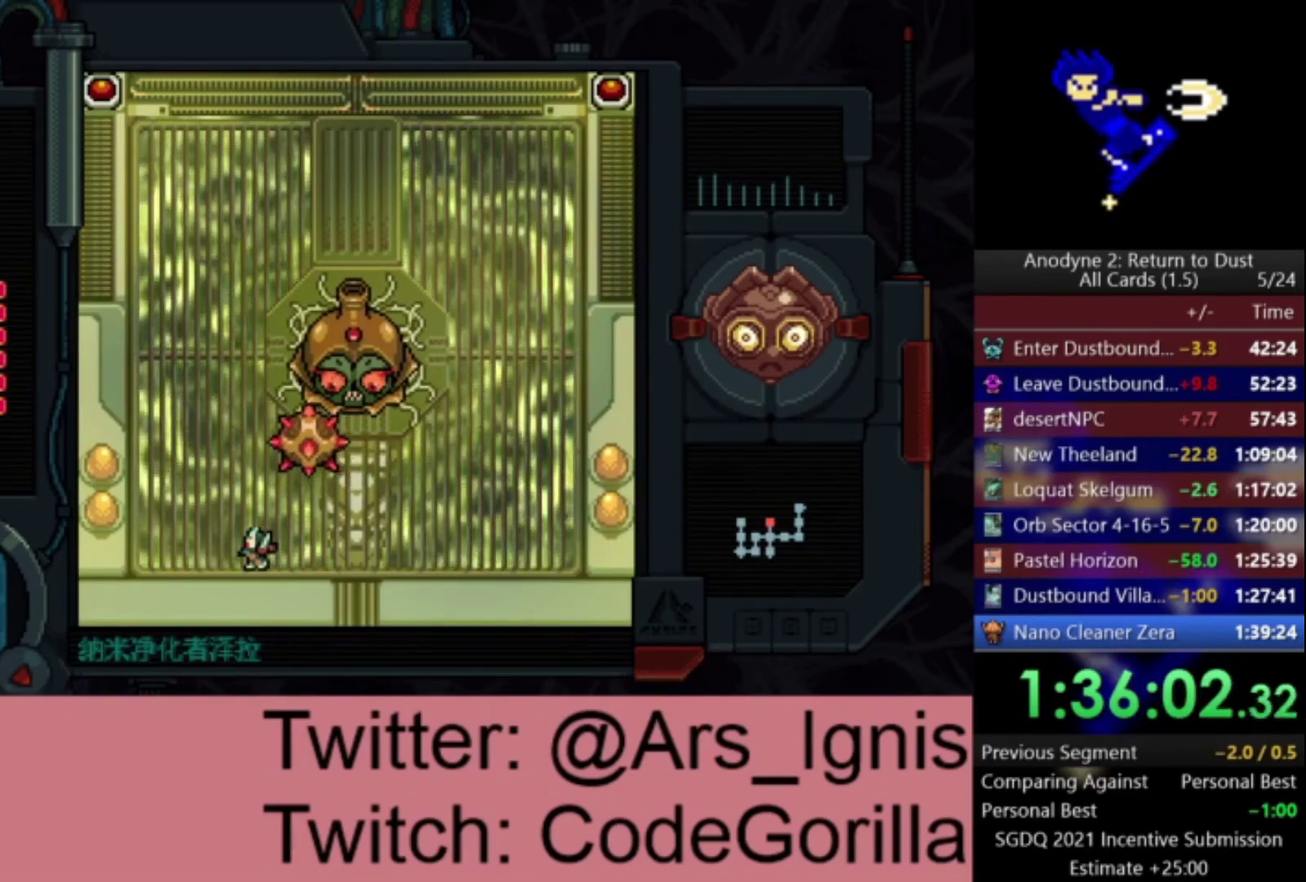
{"buttons": ["A"], "right_stick": "center", "events": []}
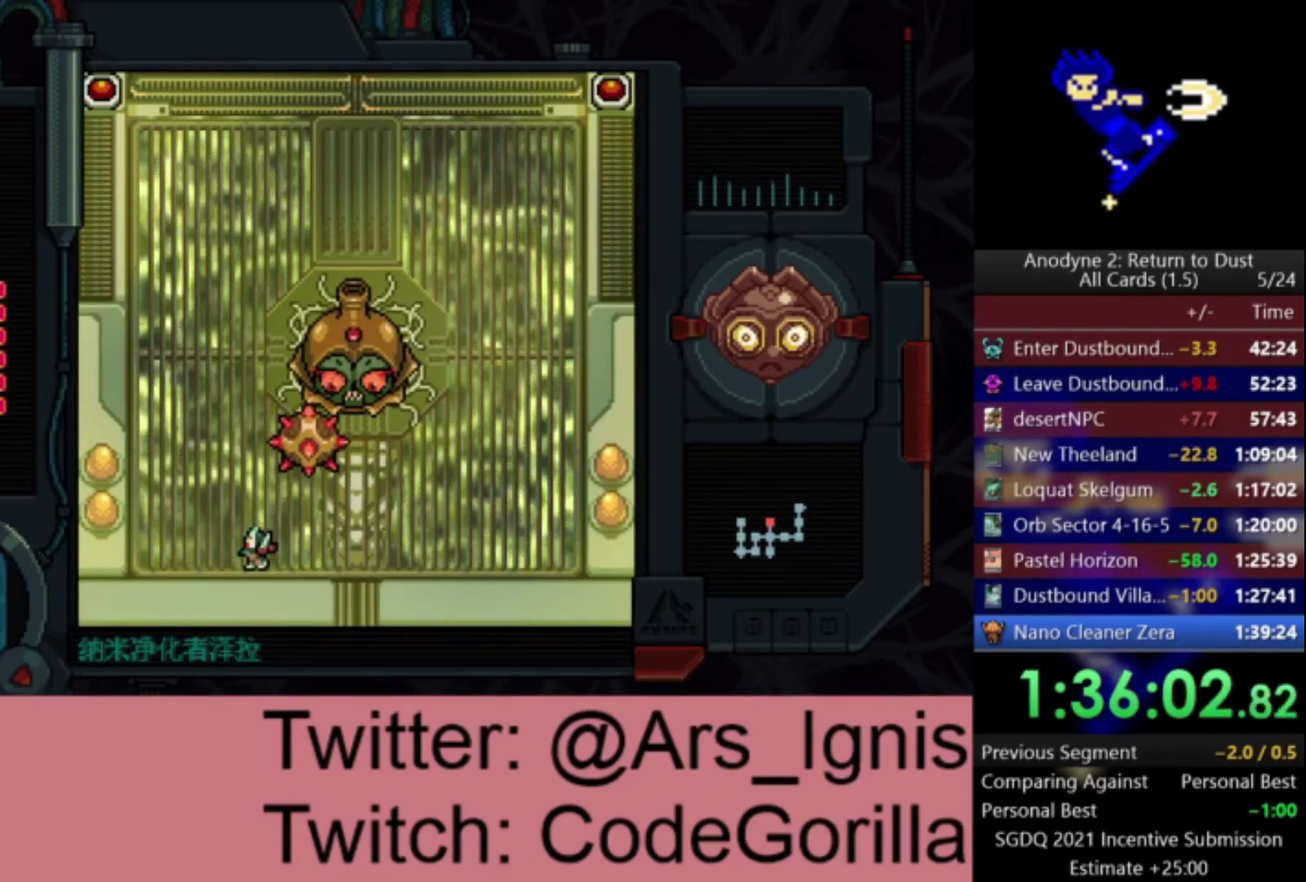
{"buttons": ["A"], "right_stick": "center", "events": []}
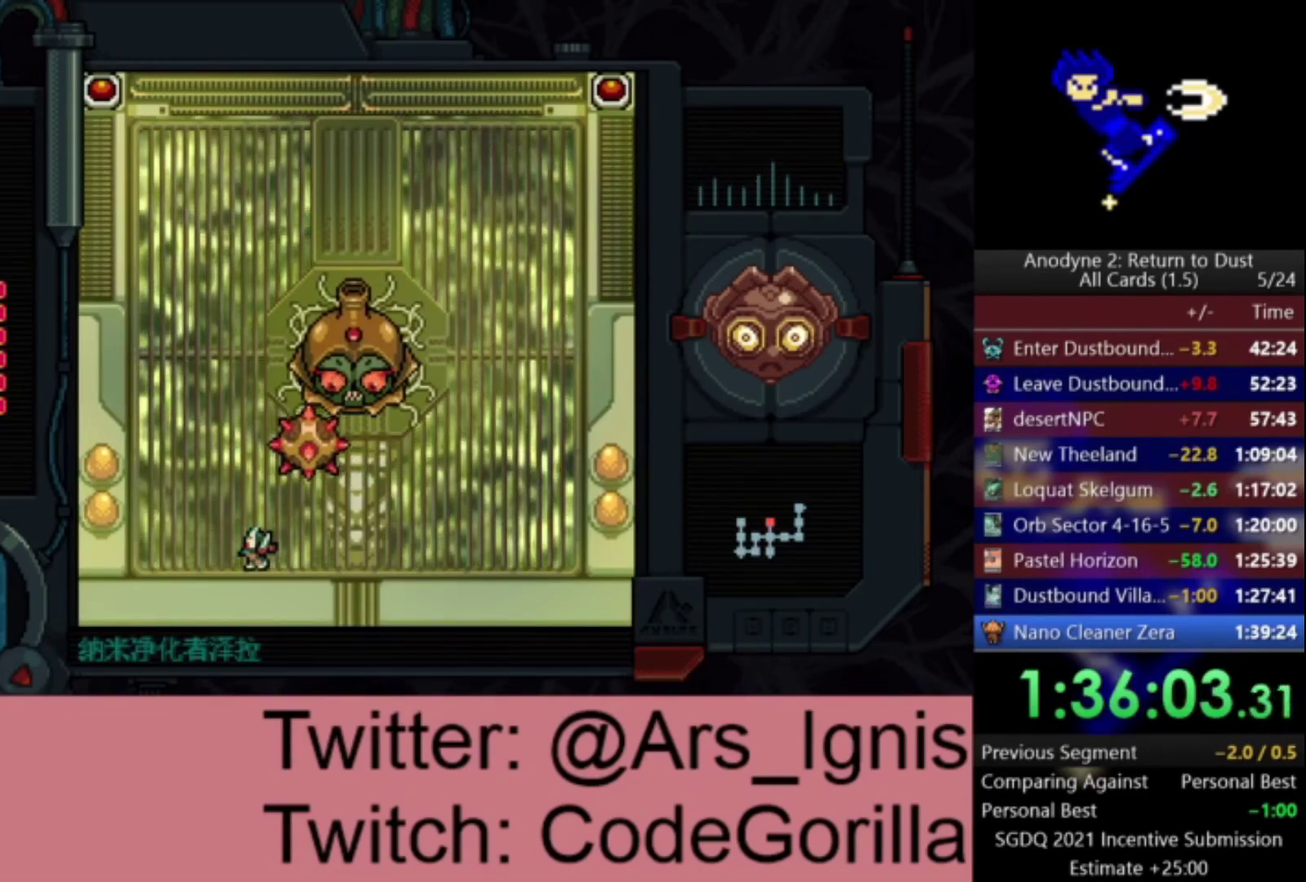
{"buttons": ["A"], "right_stick": "center", "events": []}
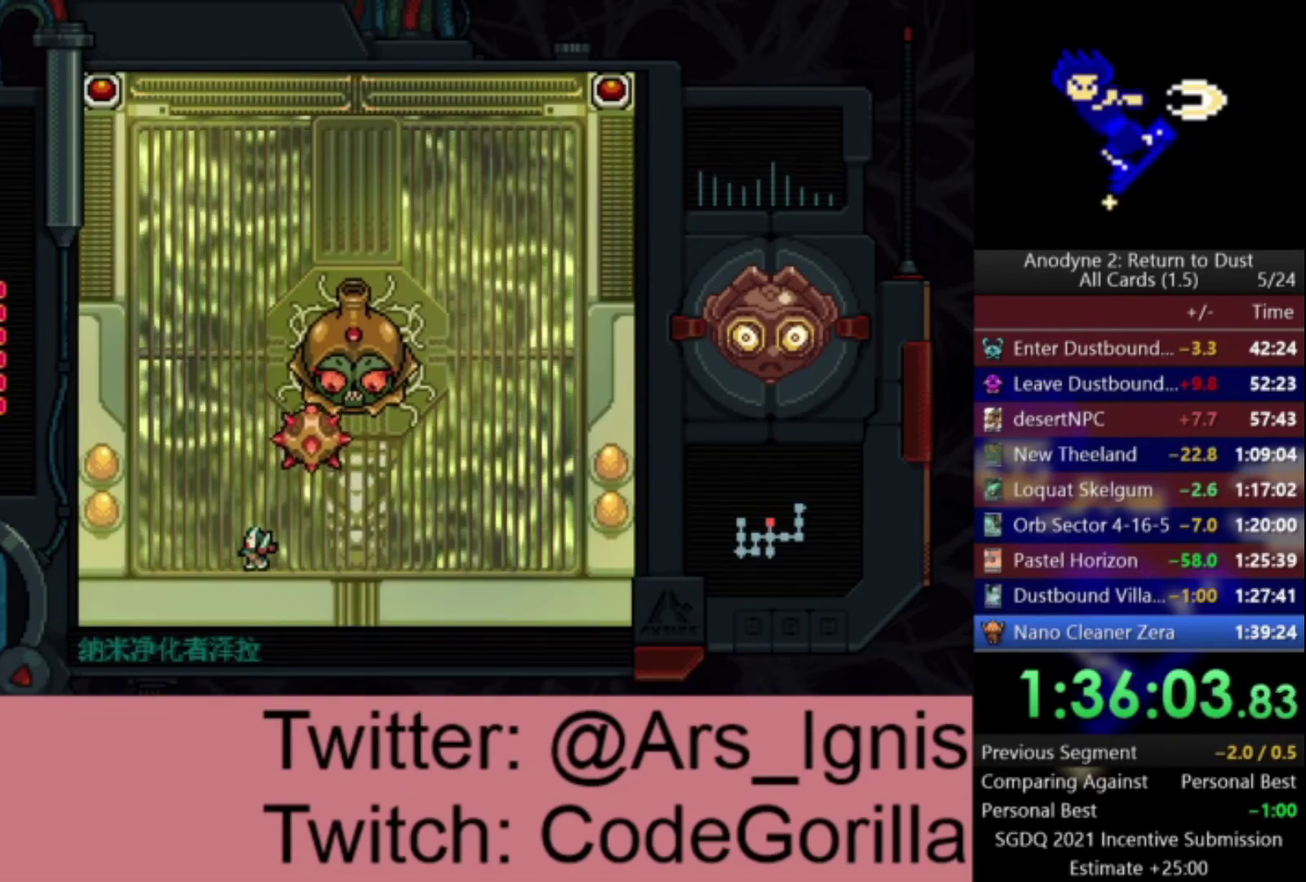
{"buttons": ["A"], "right_stick": "center", "events": []}
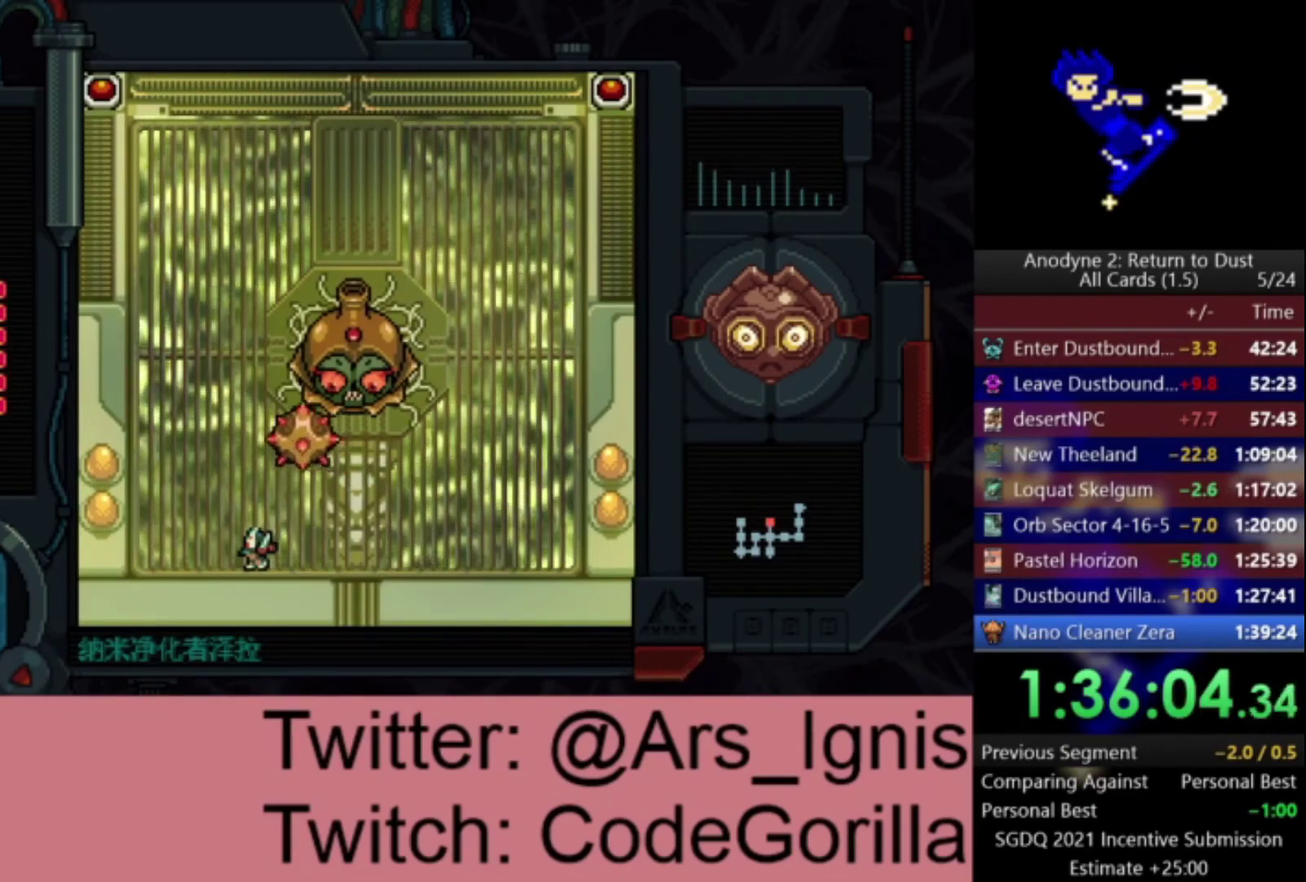
{"buttons": ["A", "DPAD_RIGHT"], "right_stick": "center", "events": [[300, "DPAD_RIGHT", "down"]]}
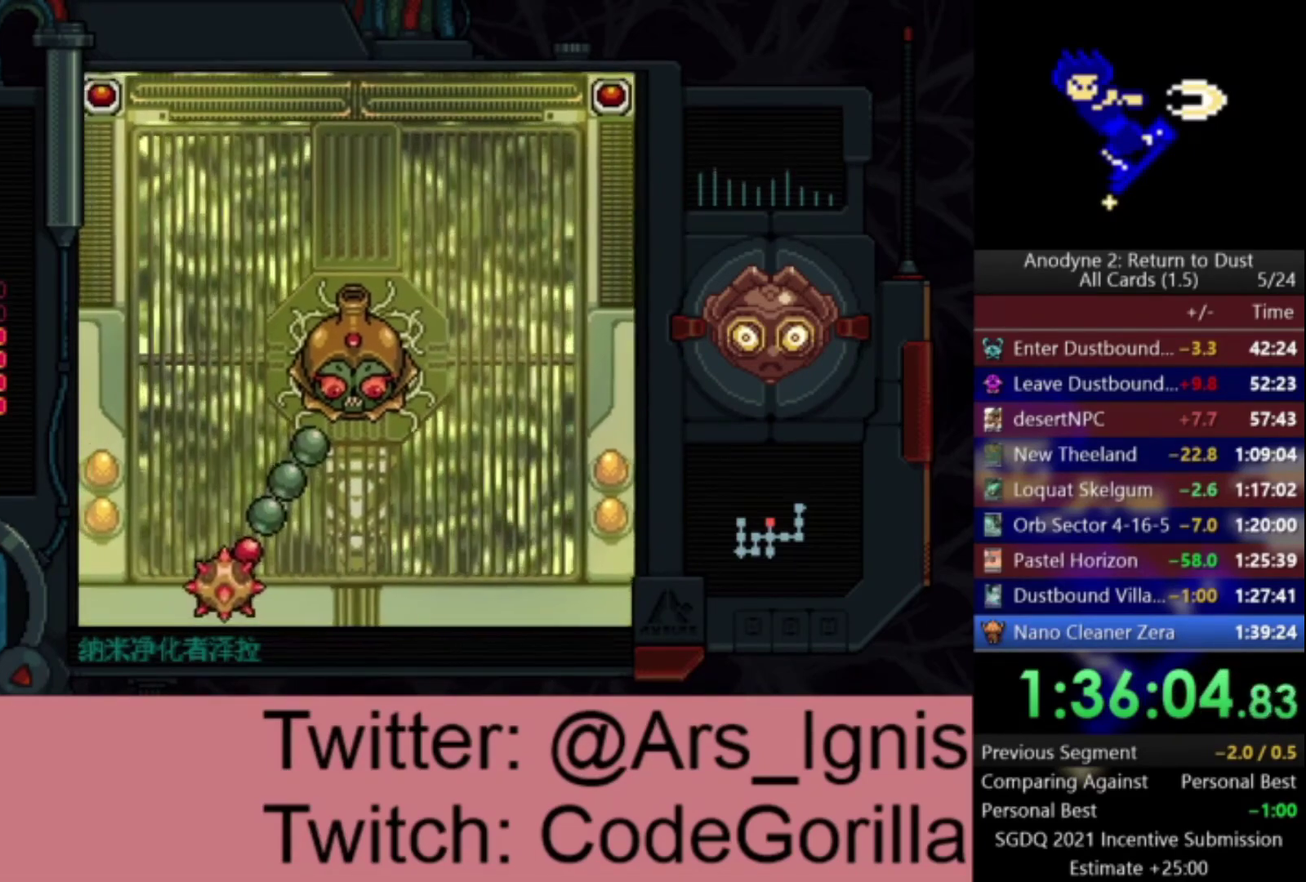
{"buttons": ["A", "B"], "right_stick": "center", "events": [[67, "DPAD_RIGHT", "up"], [101, "DPAD_LEFT", "down"], [167, "B", "down"], [267, "B", "up"], [301, "DPAD_LEFT", "up"], [334, "B", "down"], [401, "B", "up"], [468, "B", "down"]]}
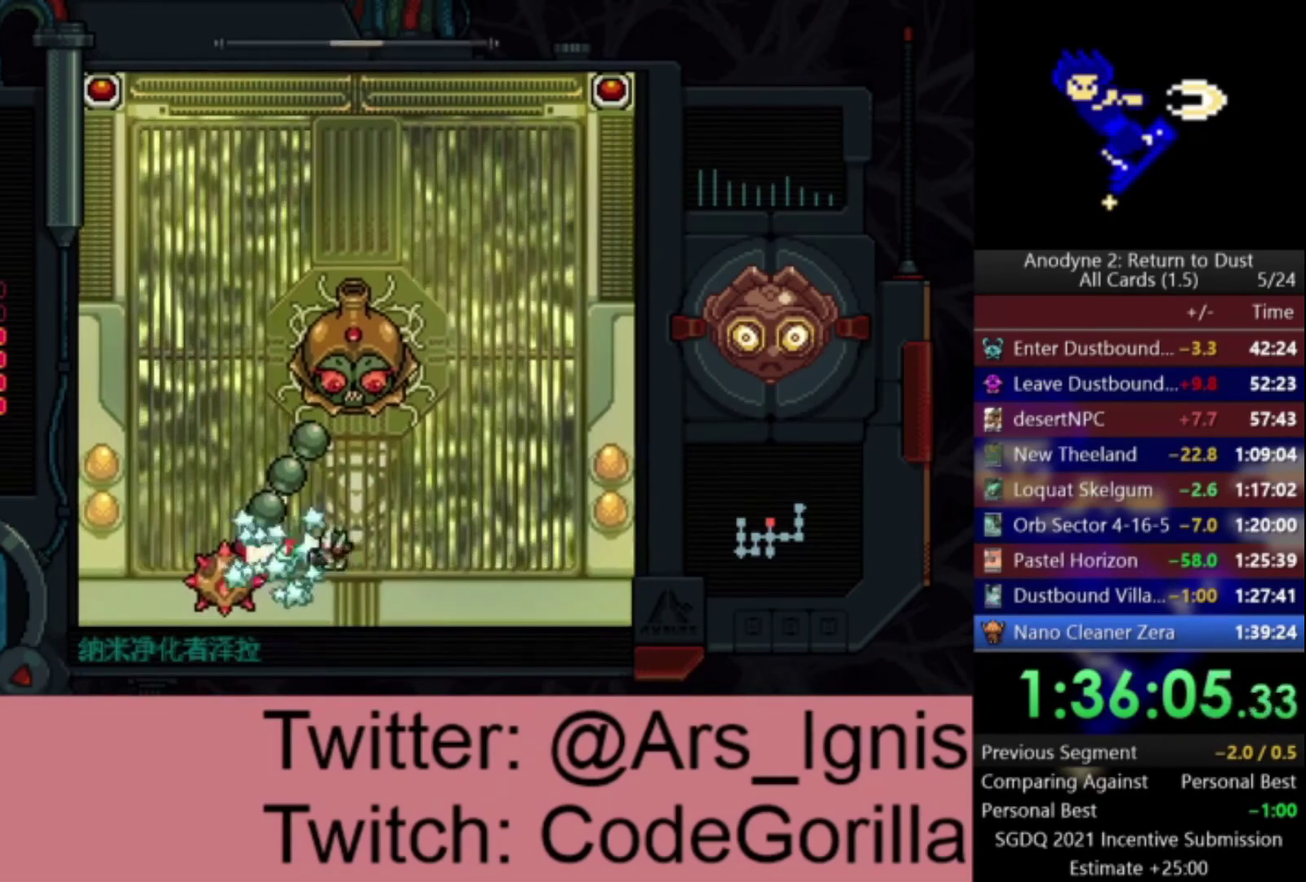
{"buttons": ["A", "DPAD_LEFT"], "right_stick": "center", "events": [[33, "B", "up"], [300, "B", "down"], [367, "B", "up"], [500, "DPAD_LEFT", "down"]]}